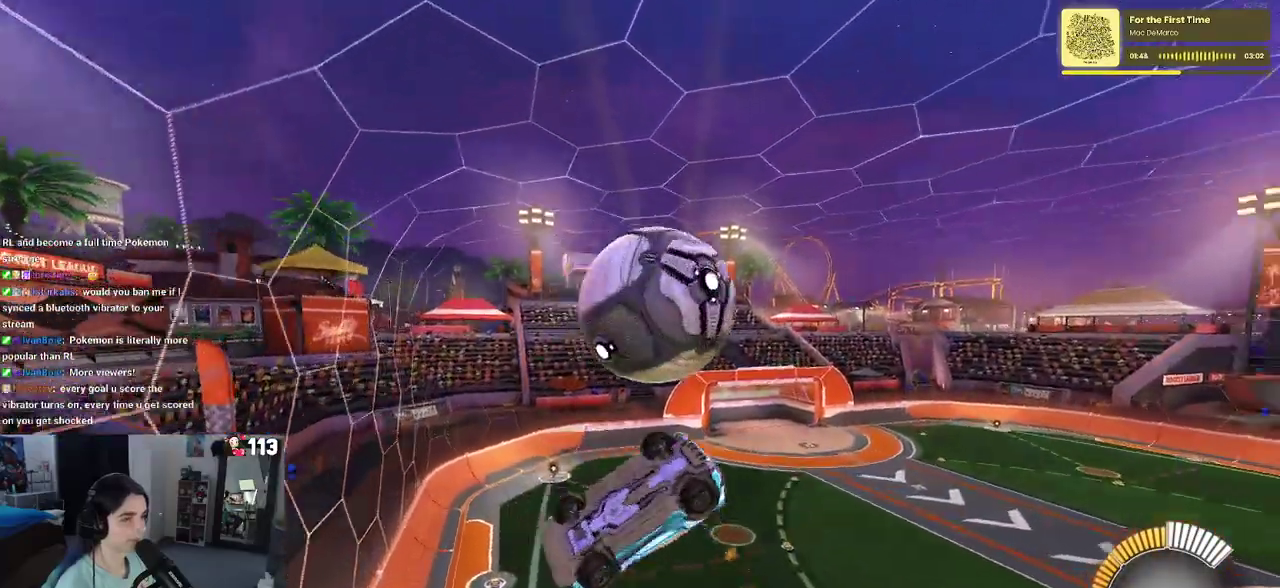
Gameplay with a controller (PlayStation layout); each line is a JSON object with the inputs held at the frame after it. "events" lists button and stick changes between this image and that frame as [ms after this image, input, new state], when the widget could be followed in between. Not read: L1.
{"buttons": ["R2"], "left_stick": "center", "right_stick": "center", "events": [[17, "R1", "up"], [50, "left_stick", "down"], [100, "CROSS", "down"], [217, "CROSS", "up"], [217, "left_stick", "up"], [333, "left_stick", "center"]]}
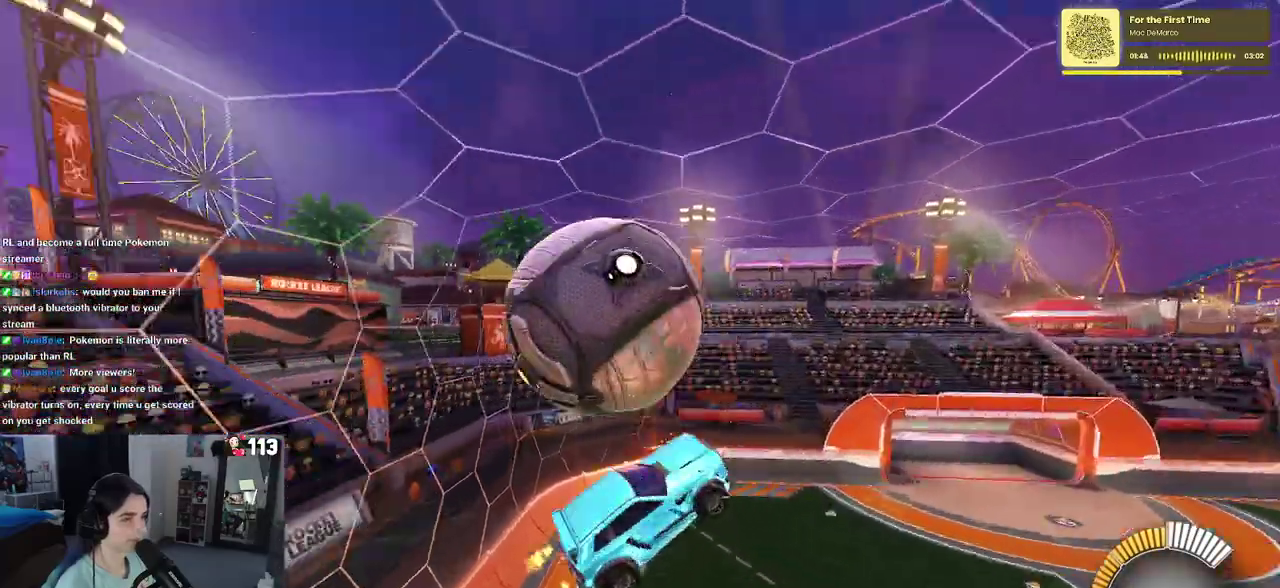
{"buttons": ["R1"], "left_stick": "center", "right_stick": "center", "events": [[250, "R1", "down"], [317, "R2", "up"]]}
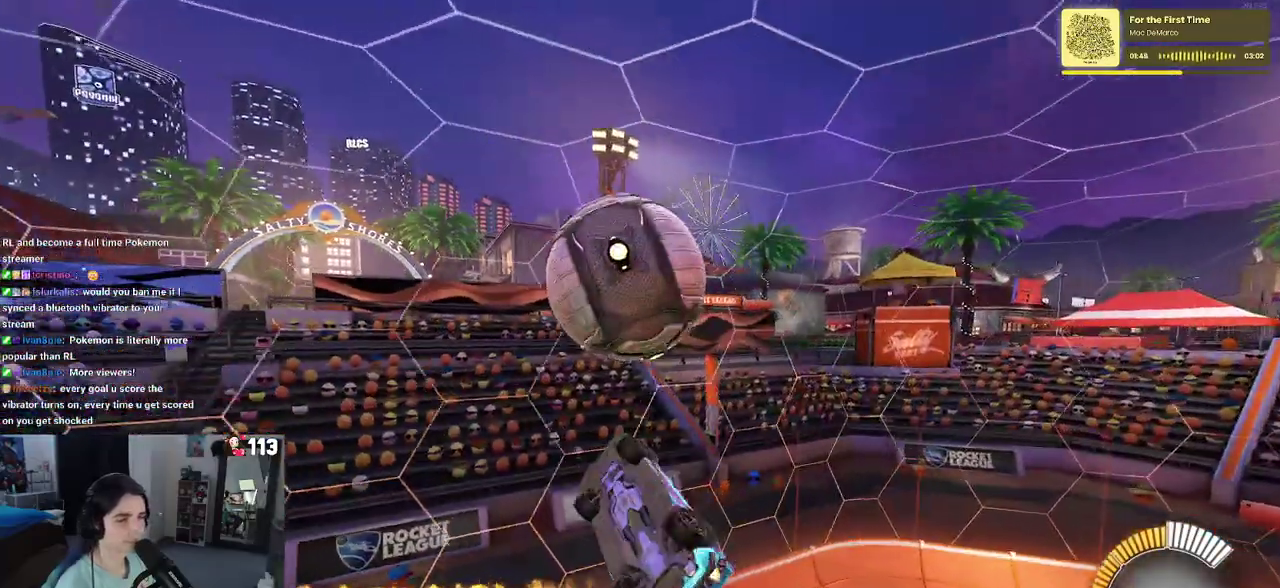
{"buttons": [], "left_stick": "down-left", "right_stick": "center", "events": [[50, "R1", "up"], [217, "R1", "down"], [300, "left_stick", "down-left"], [433, "R1", "up"]]}
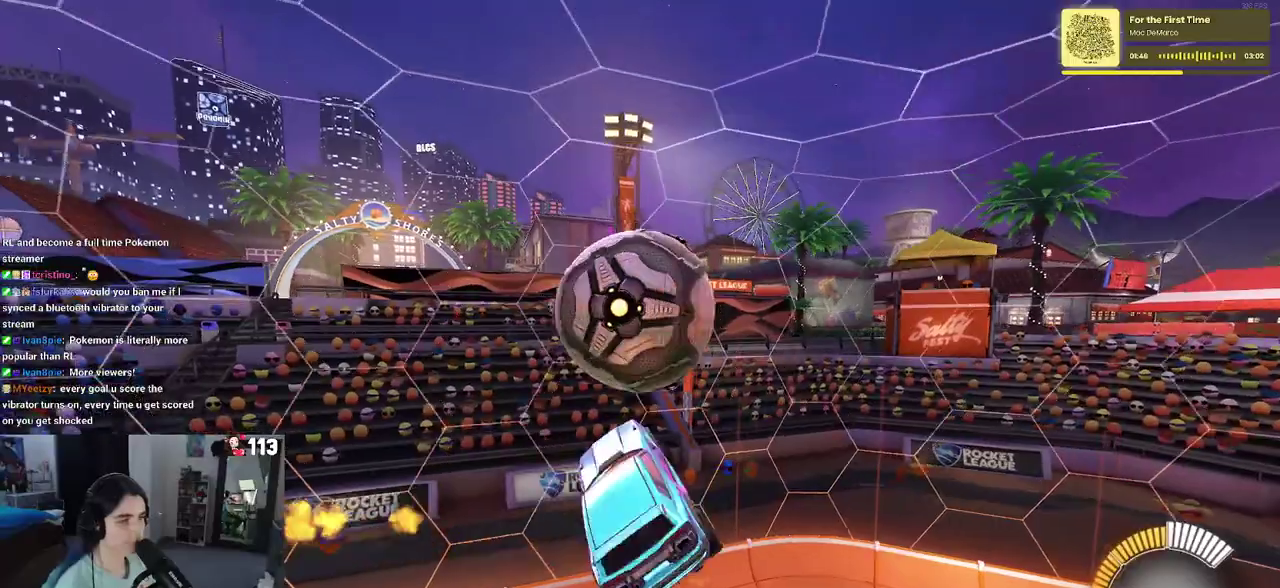
{"buttons": [], "left_stick": "up-left", "right_stick": "center"}